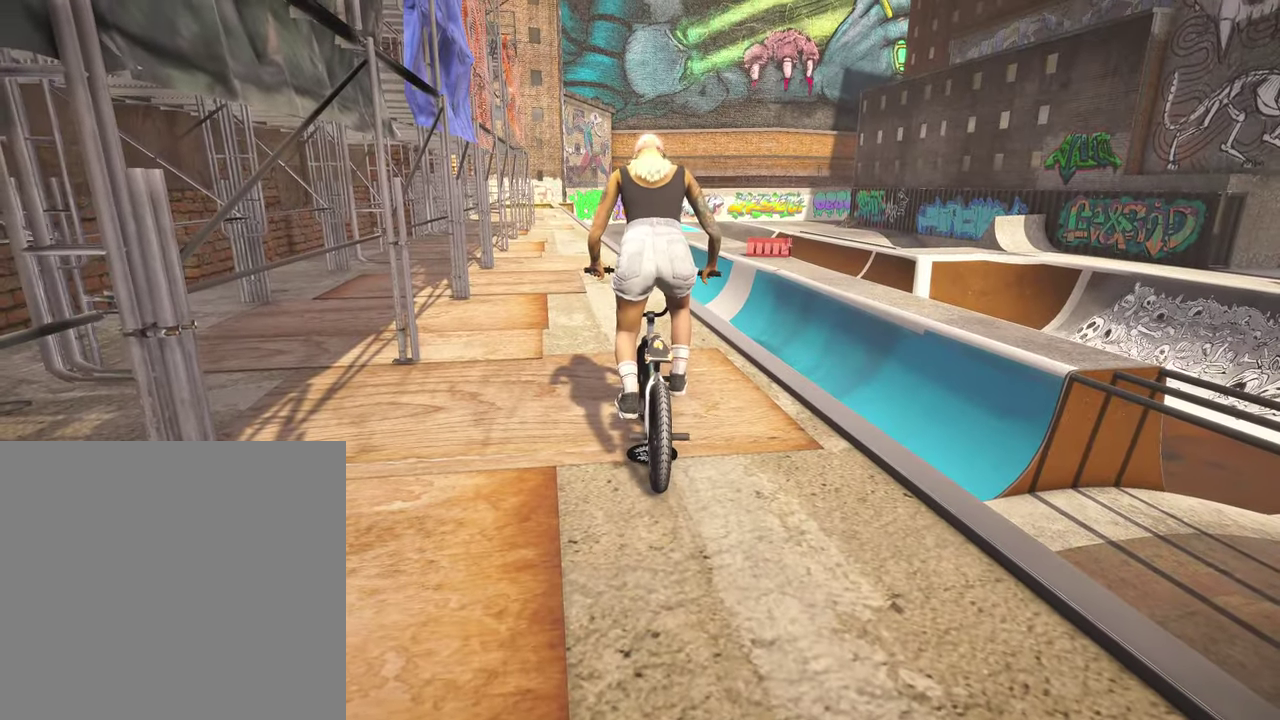
Gameplay with a controller (Xbox layout); each line is a JSON object with the inputs held at the frame after it (dt_ms = milliseconds from this image to that frame). "events" lists button and stick changes between this image and that frame as [ms after this image, input, new state], when the widget could be followed in between.
{"dt_ms": 400, "buttons": [], "left_stick": "up", "right_stick": "center", "events": [[134, "left_stick", "up"], [167, "A", "up"], [234, "A", "down"], [350, "A", "up"]]}
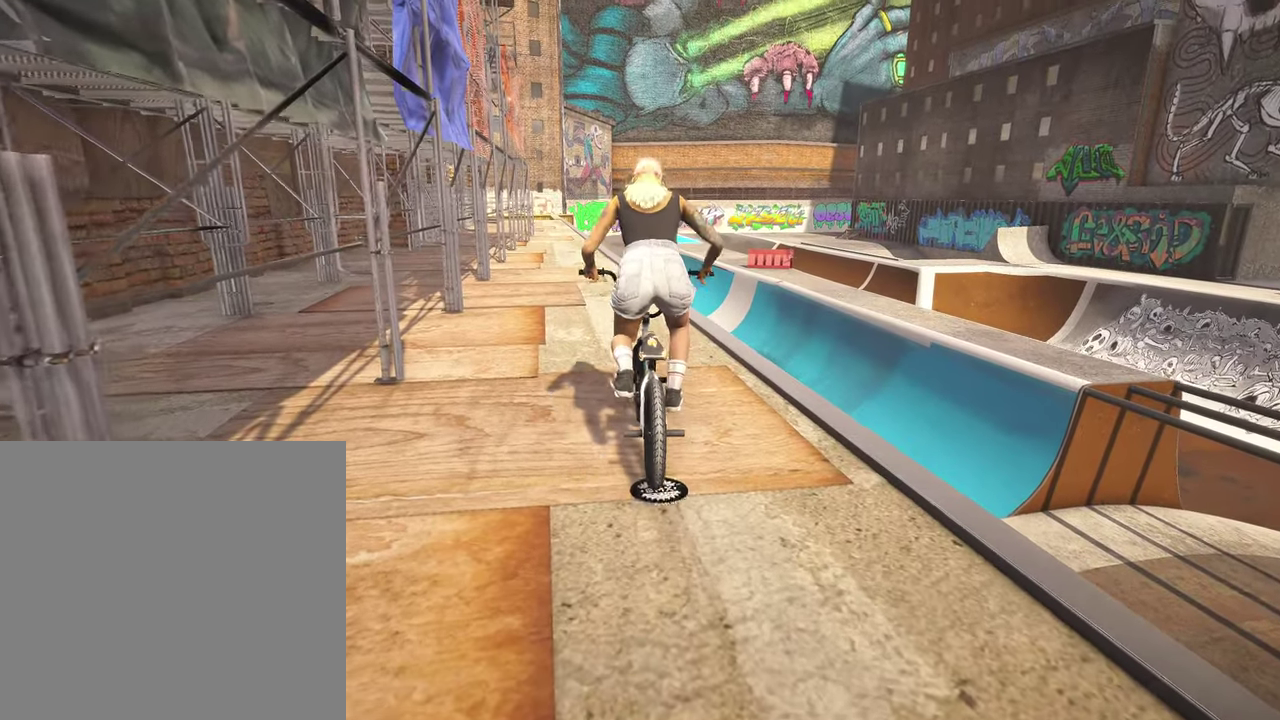
{"dt_ms": 800, "buttons": [], "left_stick": "center", "right_stick": "center", "events": [[34, "A", "down"], [34, "left_stick", "up-left"], [150, "A", "up"], [150, "left_stick", "up"], [234, "A", "down"], [317, "A", "up"], [417, "A", "down"], [500, "A", "up"], [584, "A", "down"], [684, "A", "up"], [800, "left_stick", "center"]]}
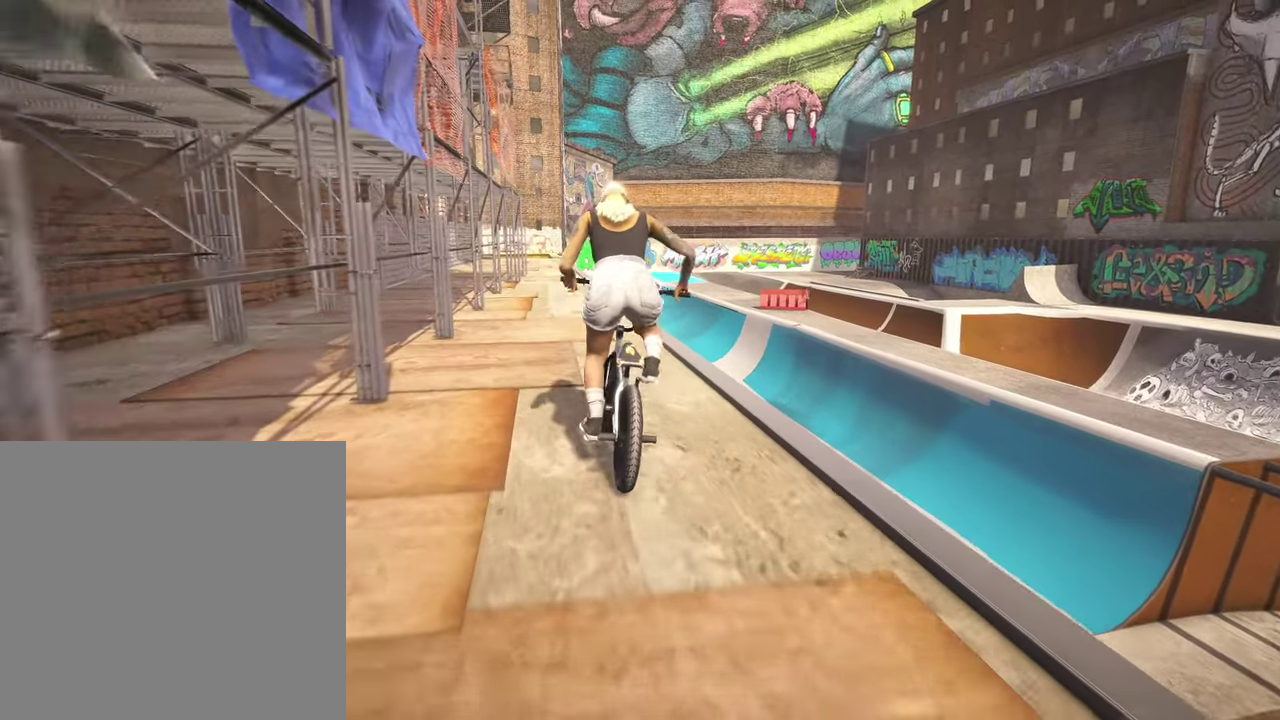
{"dt_ms": 300, "buttons": [], "left_stick": "center", "right_stick": "center", "events": []}
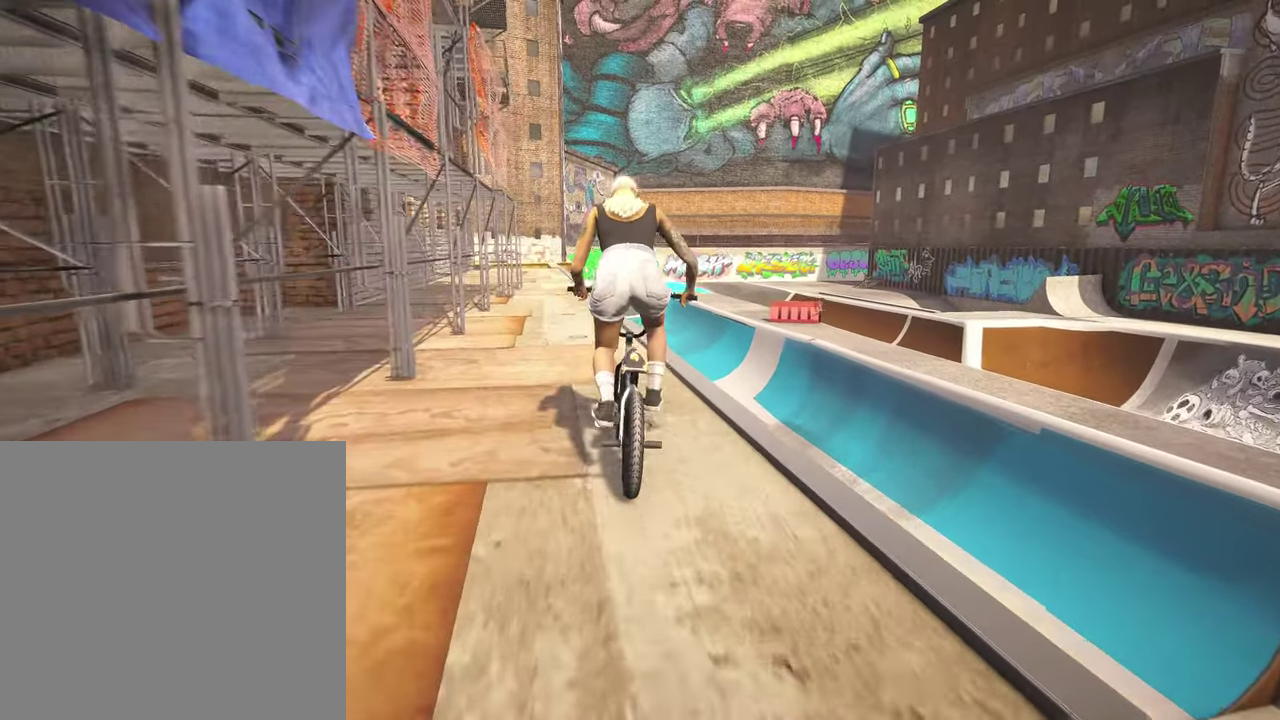
{"dt_ms": 500, "buttons": [], "left_stick": "center", "right_stick": "center", "events": [[34, "left_stick", "left"], [134, "left_stick", "right"], [200, "left_stick", "center"]]}
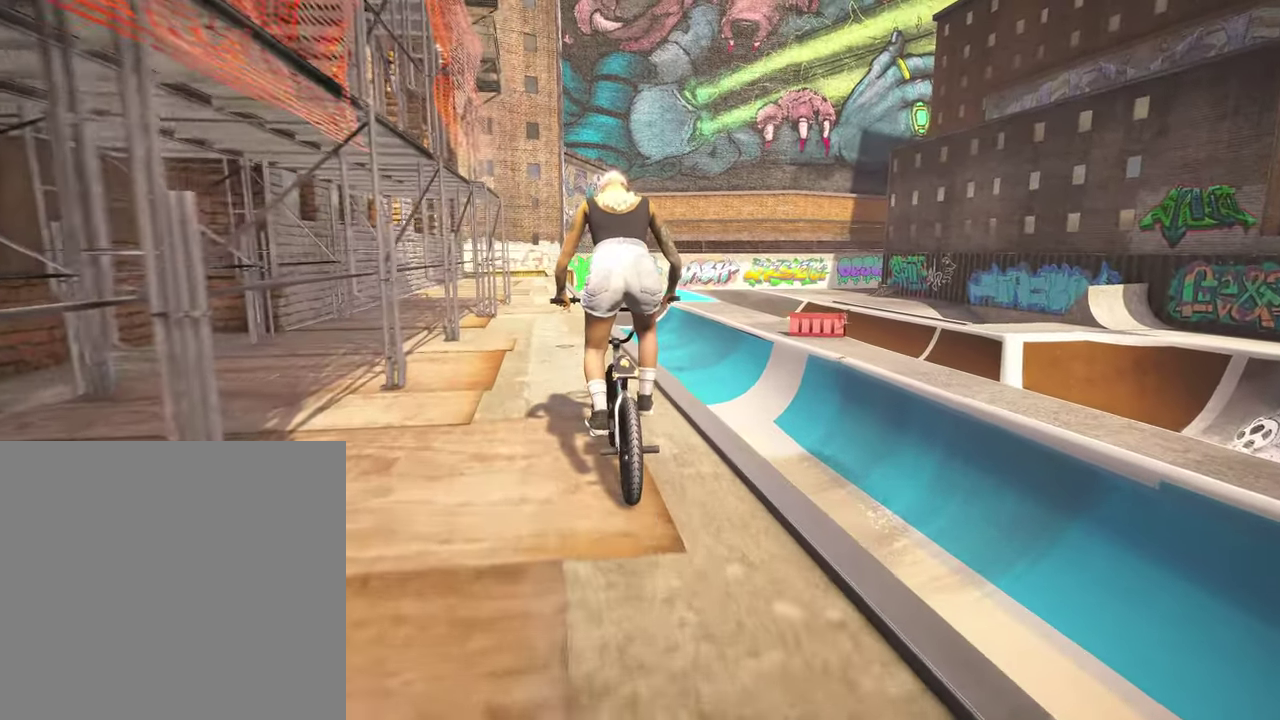
{"dt_ms": 500, "buttons": [], "left_stick": "center", "right_stick": "center", "events": []}
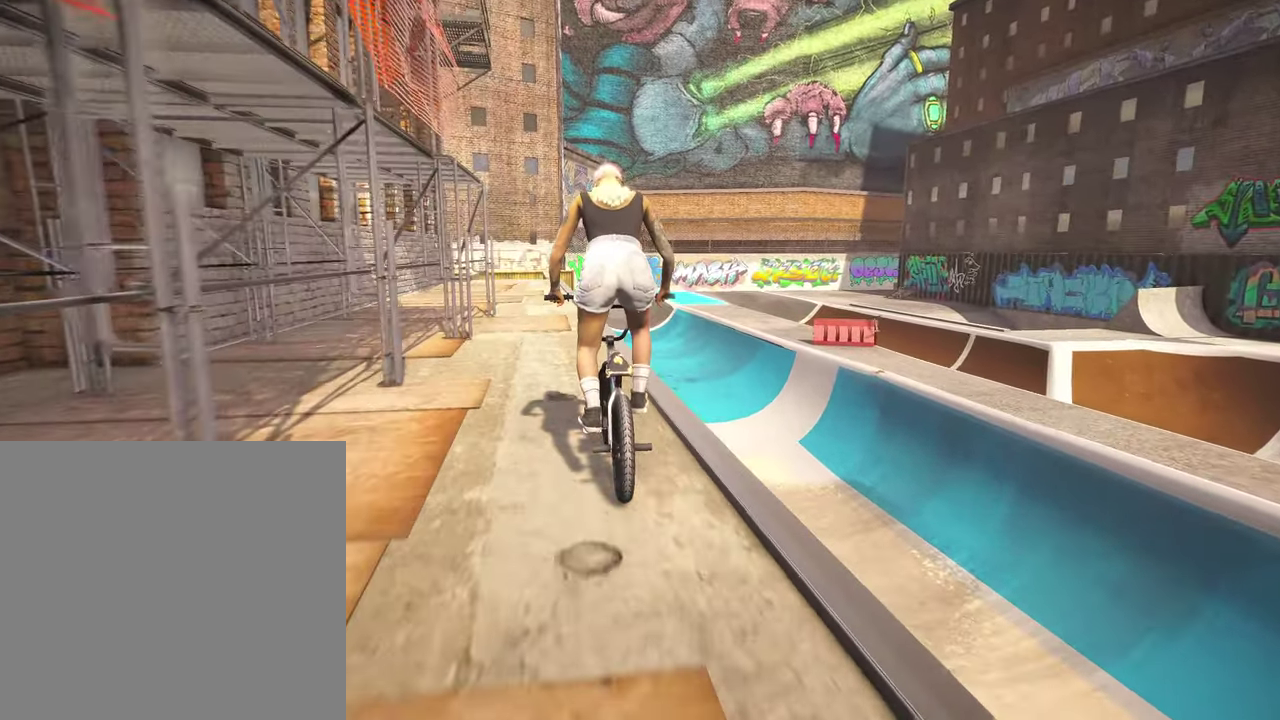
{"dt_ms": 300, "buttons": [], "left_stick": "center", "right_stick": "center", "events": [[184, "left_stick", "left"], [284, "left_stick", "center"]]}
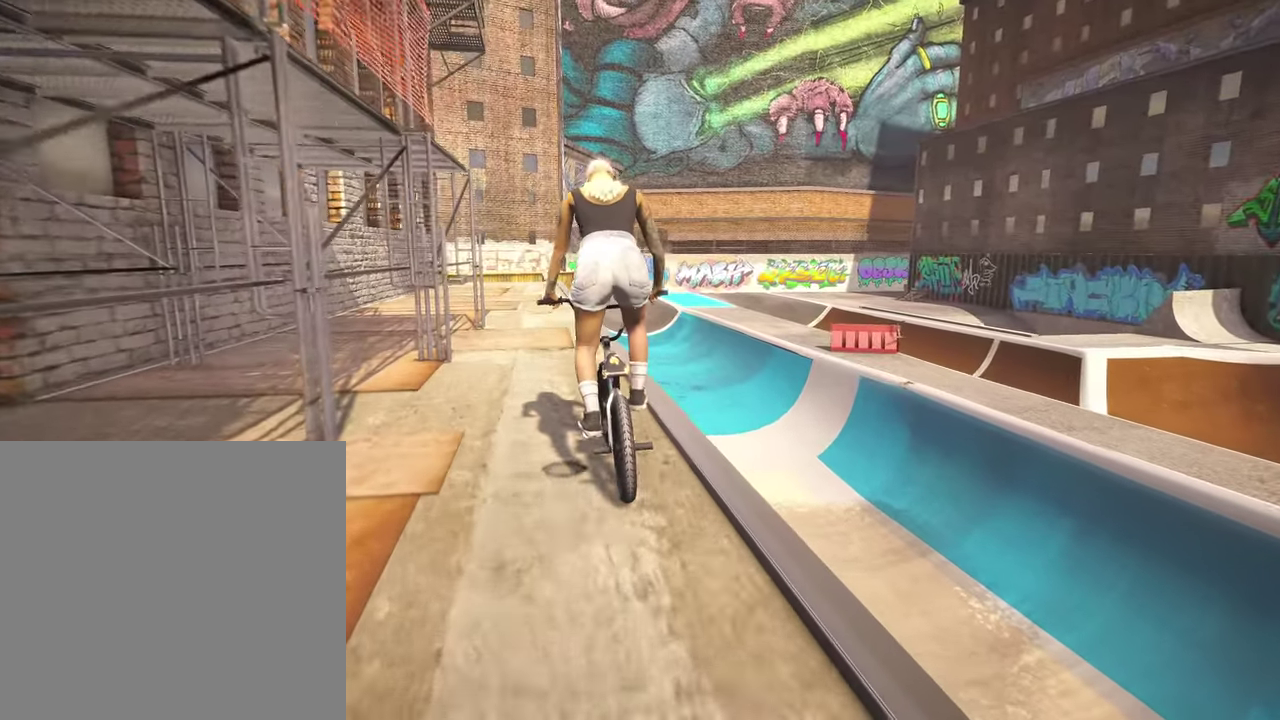
{"dt_ms": 900, "buttons": [], "left_stick": "center", "right_stick": "center", "events": [[700, "DPAD_DOWN", "down"], [834, "DPAD_DOWN", "up"]]}
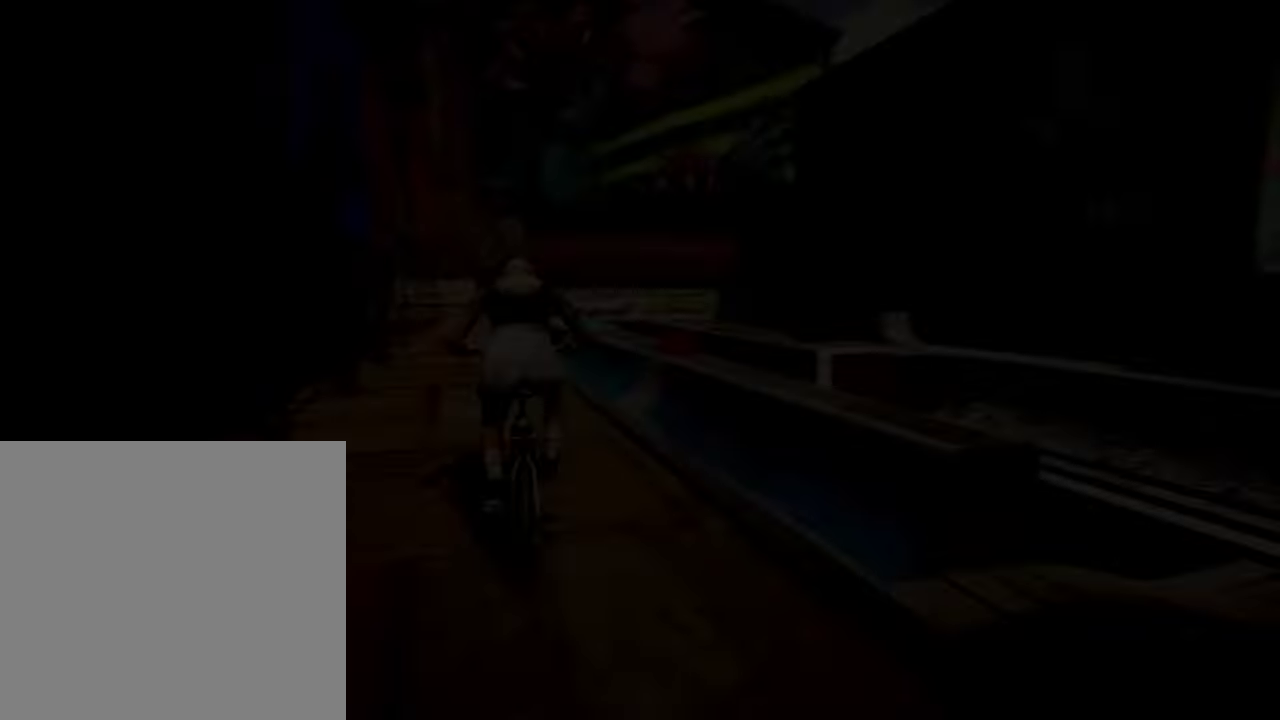
{"dt_ms": 300, "buttons": [], "left_stick": "center", "right_stick": "center", "events": []}
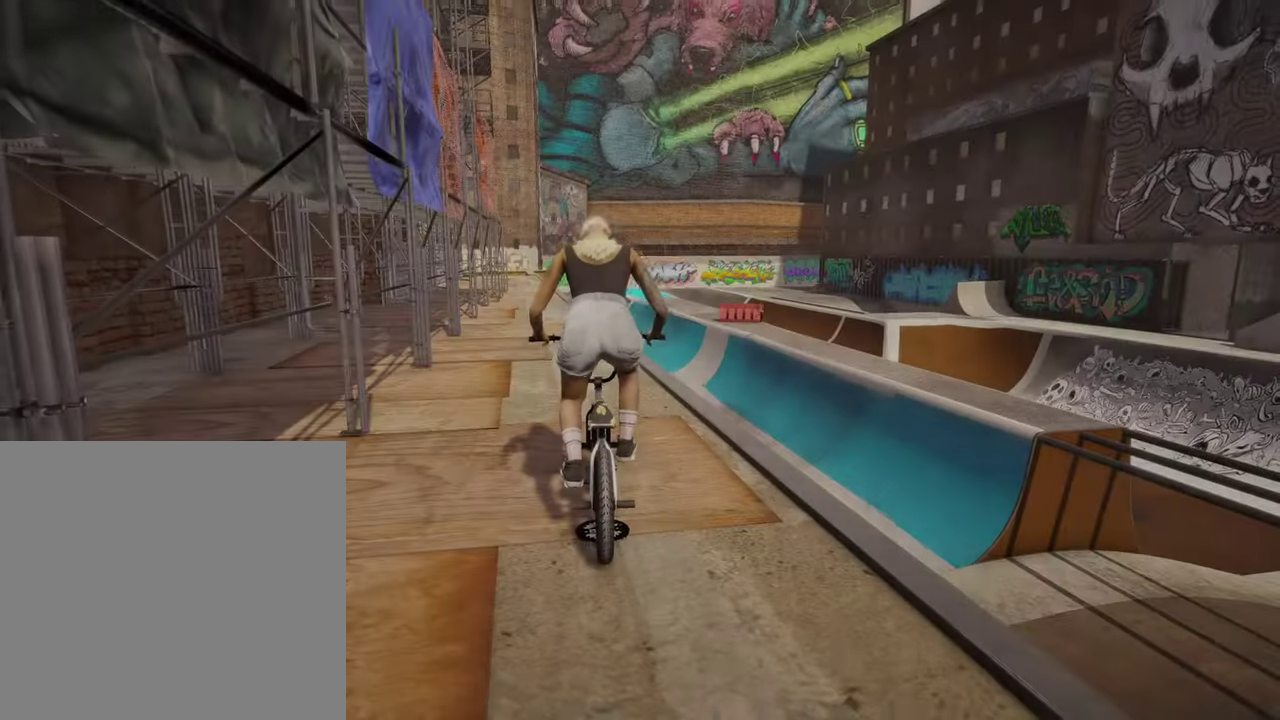
{"dt_ms": 500, "buttons": ["DPAD_LEFT"], "left_stick": "center", "right_stick": "center", "events": [[484, "DPAD_LEFT", "down"]]}
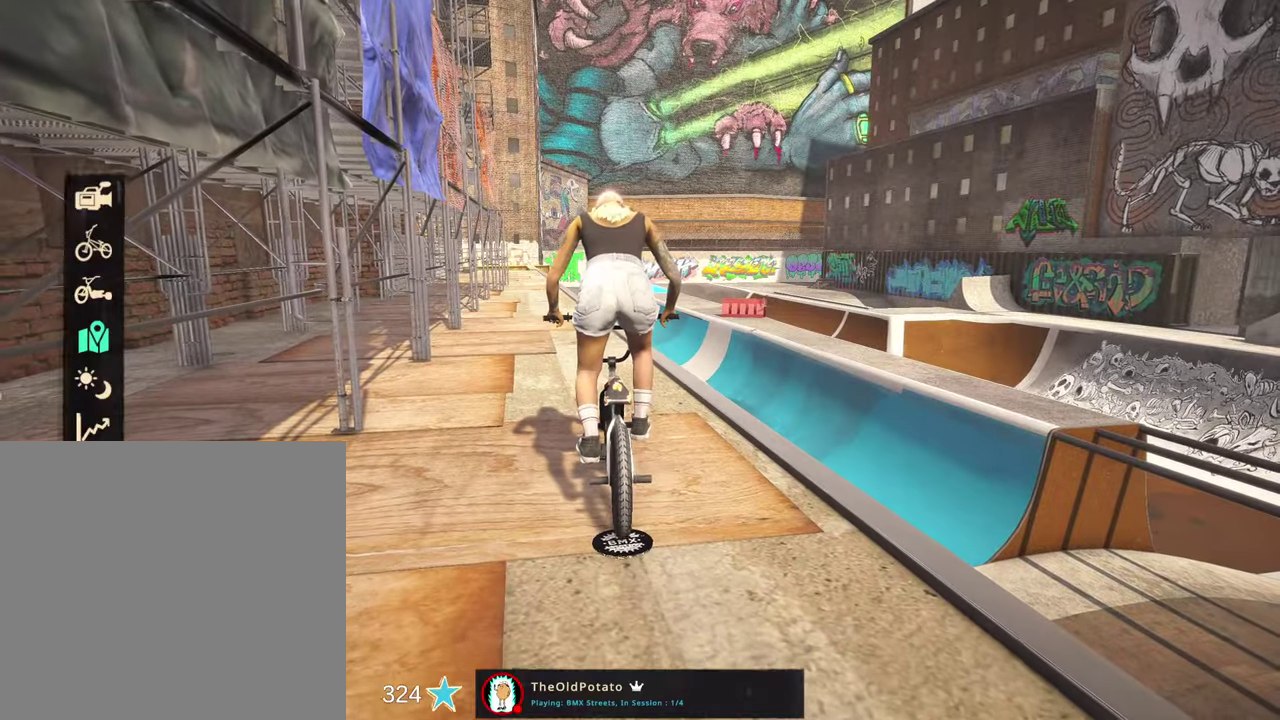
{"dt_ms": 500, "buttons": [], "left_stick": "center", "right_stick": "center", "events": [[117, "DPAD_LEFT", "up"]]}
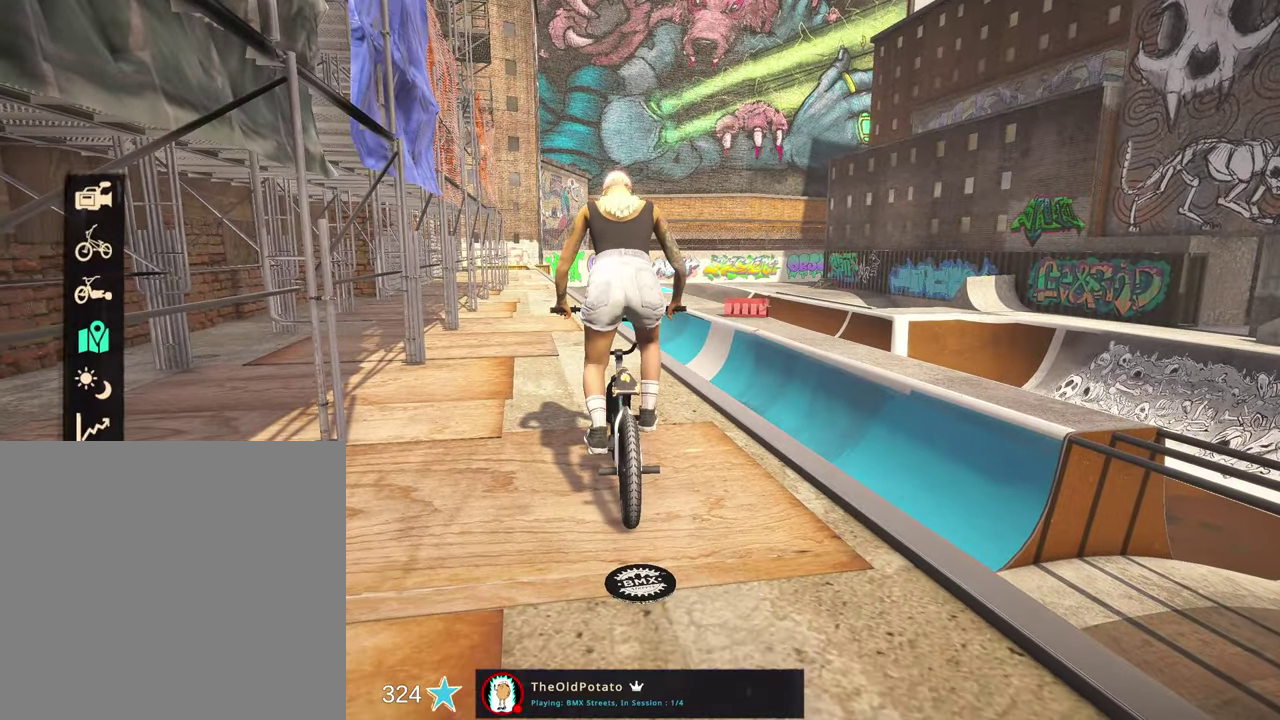
{"dt_ms": 400, "buttons": ["DPAD_DOWN"], "left_stick": "center", "right_stick": "center", "events": [[67, "DPAD_DOWN", "down"], [167, "DPAD_DOWN", "up"], [317, "DPAD_DOWN", "down"]]}
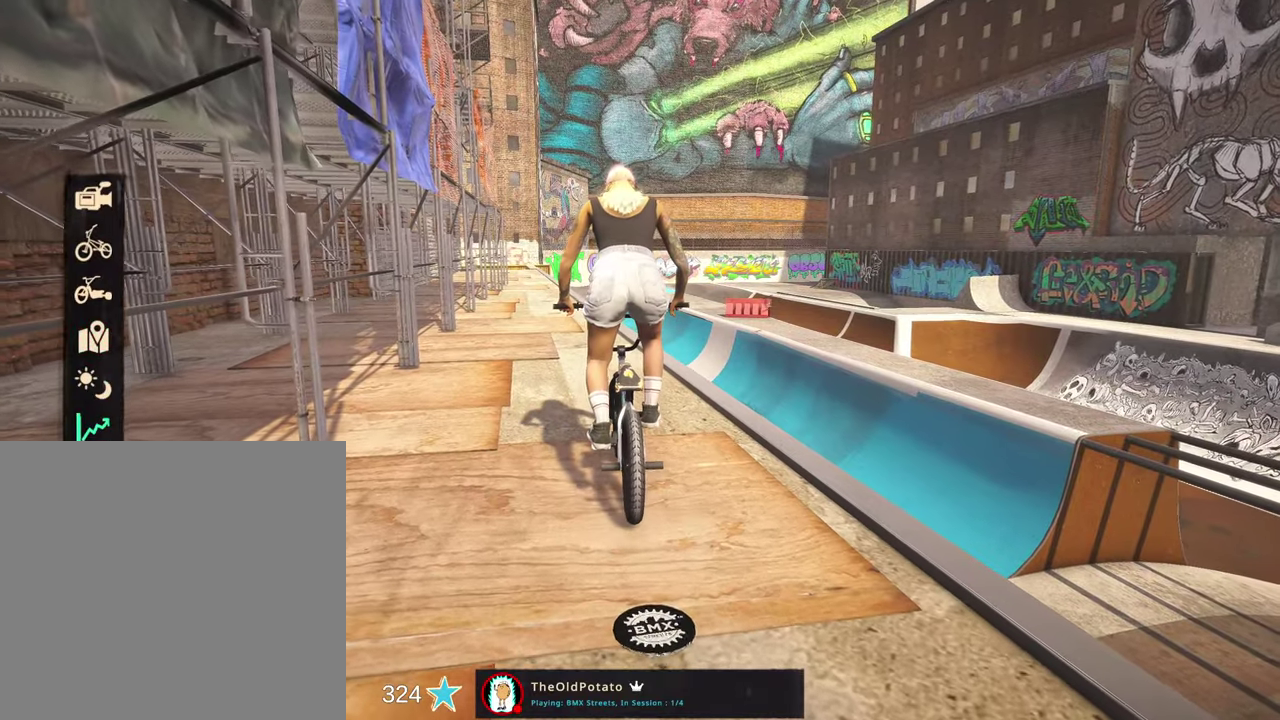
{"dt_ms": 800, "buttons": [], "left_stick": "center", "right_stick": "center", "events": [[50, "DPAD_DOWN", "up"], [234, "DPAD_DOWN", "down"], [300, "DPAD_DOWN", "up"], [500, "left_stick", "left"], [634, "left_stick", "center"]]}
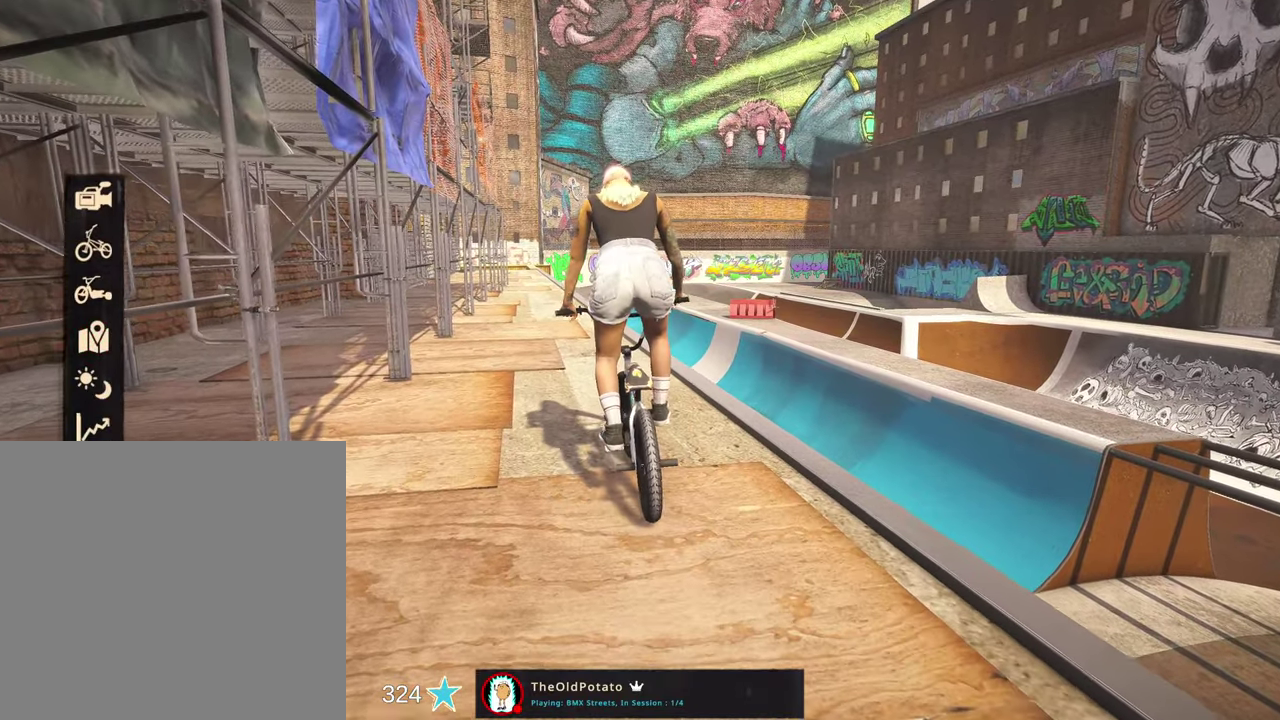
{"dt_ms": 300, "buttons": [], "left_stick": "left", "right_stick": "center", "events": [[250, "left_stick", "left"]]}
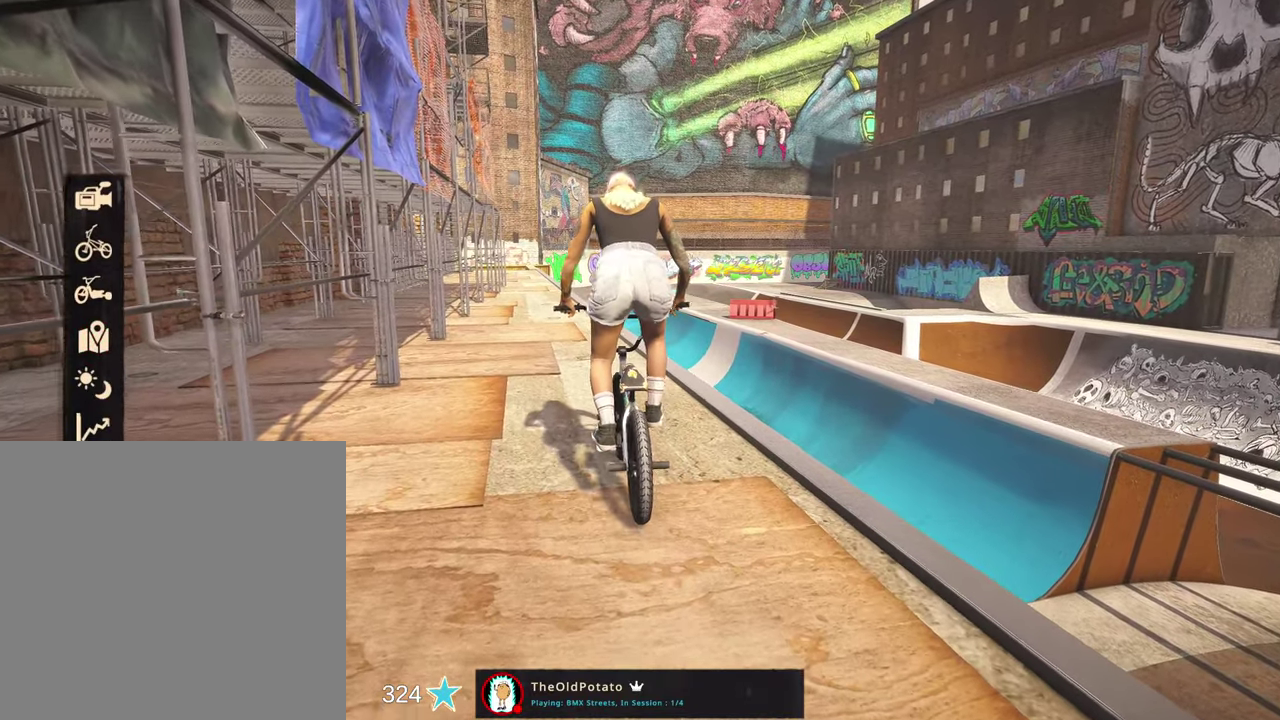
{"dt_ms": 500, "buttons": [], "left_stick": "center", "right_stick": "center", "events": [[100, "left_stick", "center"], [334, "A", "down"], [467, "A", "up"]]}
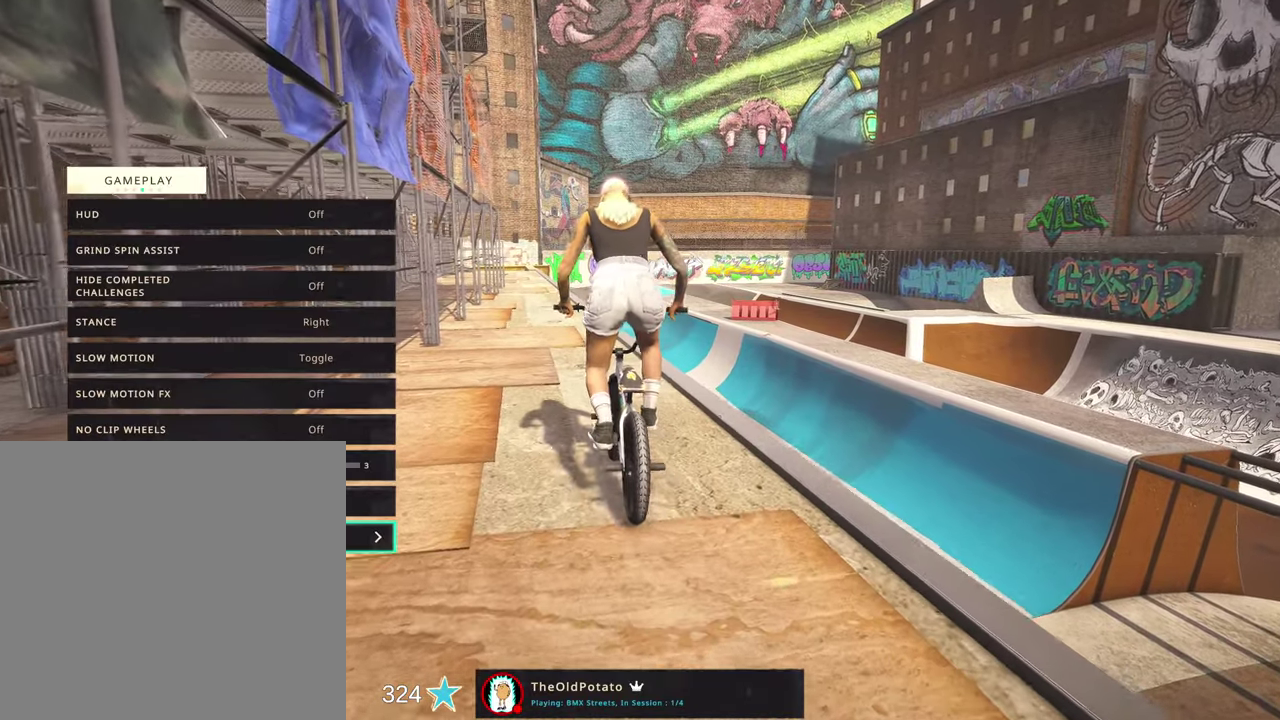
{"dt_ms": 500, "buttons": [], "left_stick": "center", "right_stick": "center", "events": []}
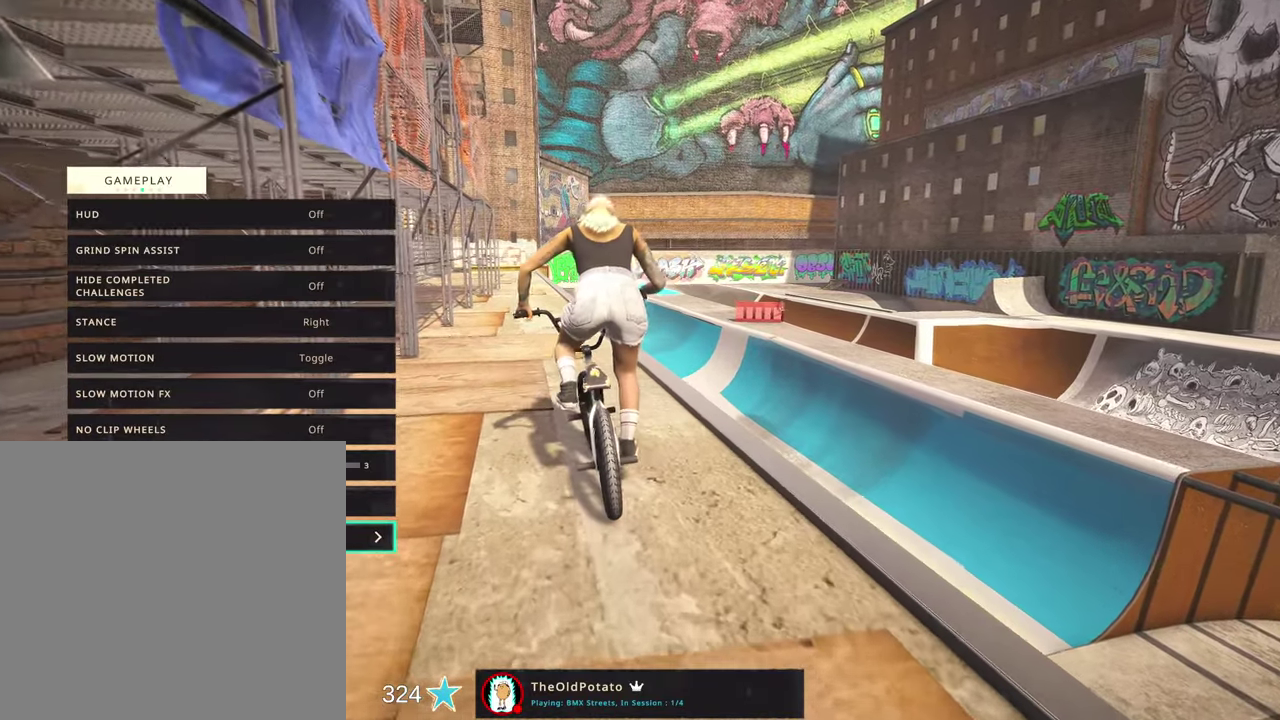
{"dt_ms": 300, "buttons": [], "left_stick": "center", "right_stick": "center", "events": [[134, "left_stick", "left"], [267, "left_stick", "center"]]}
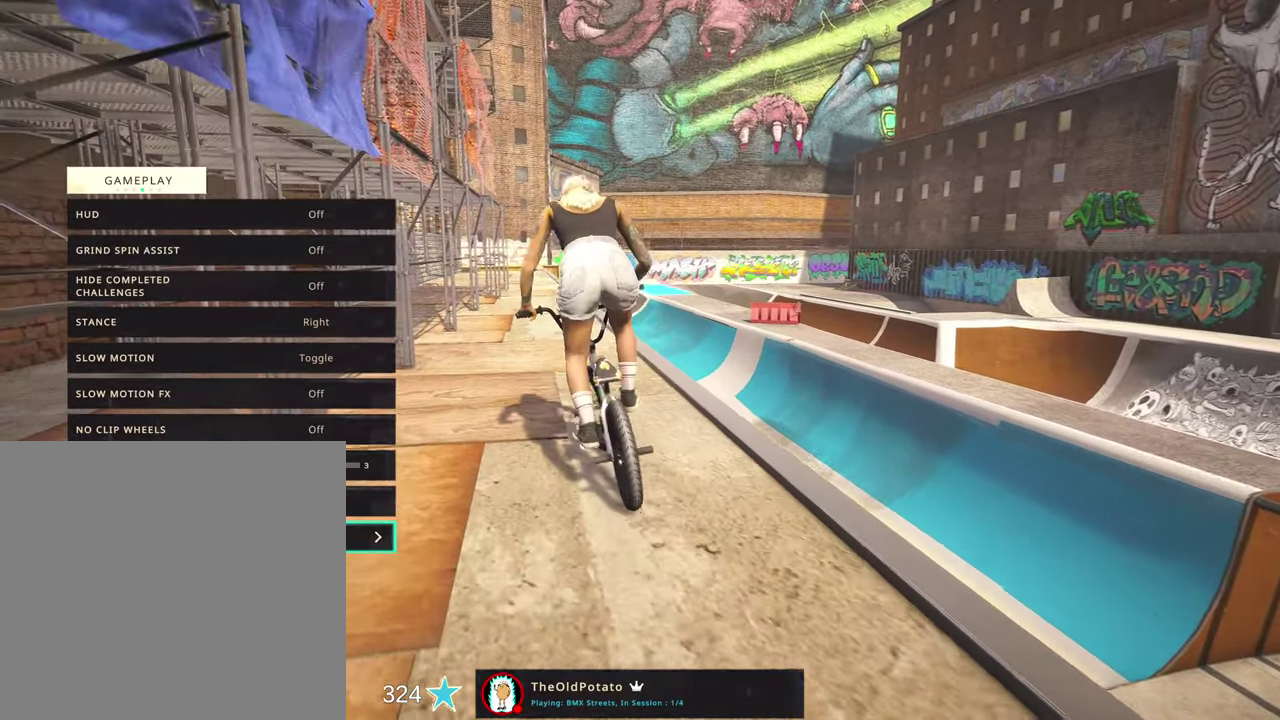
{"dt_ms": 800, "buttons": ["Y"], "left_stick": "center", "right_stick": "center", "events": [[767, "Y", "down"]]}
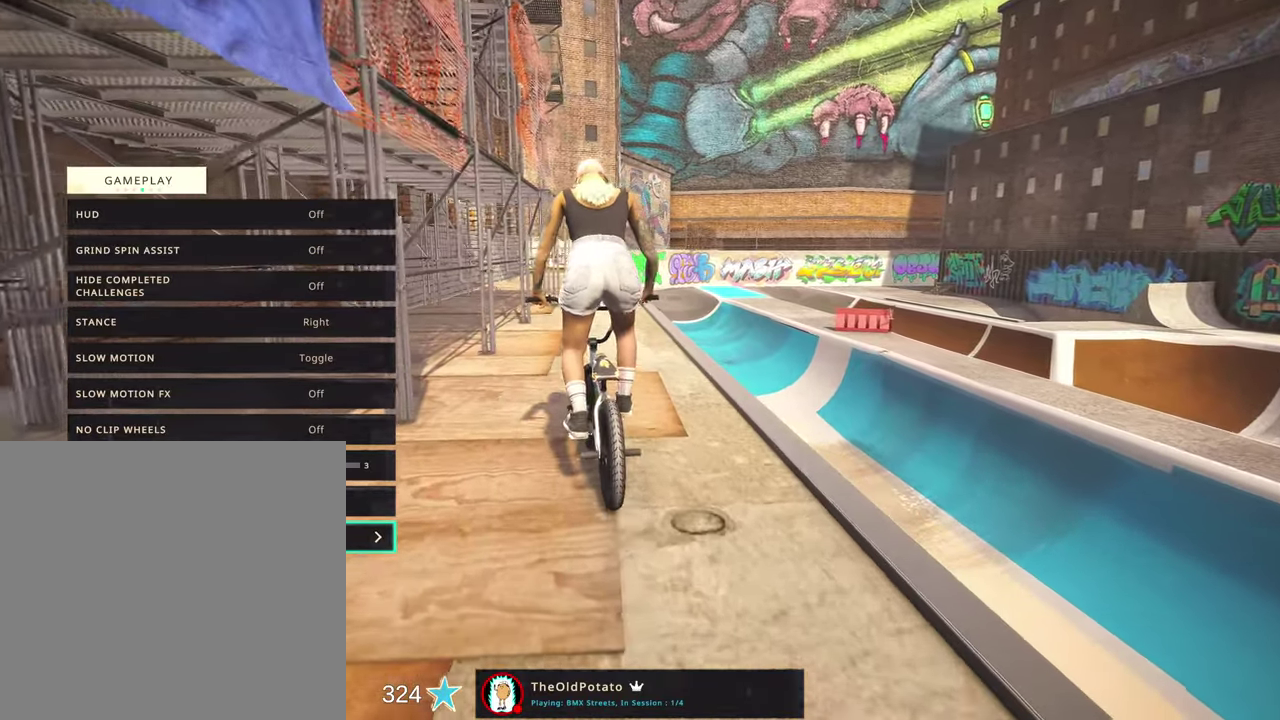
{"dt_ms": 400, "buttons": [], "left_stick": "center", "right_stick": "center", "events": [[84, "Y", "up"]]}
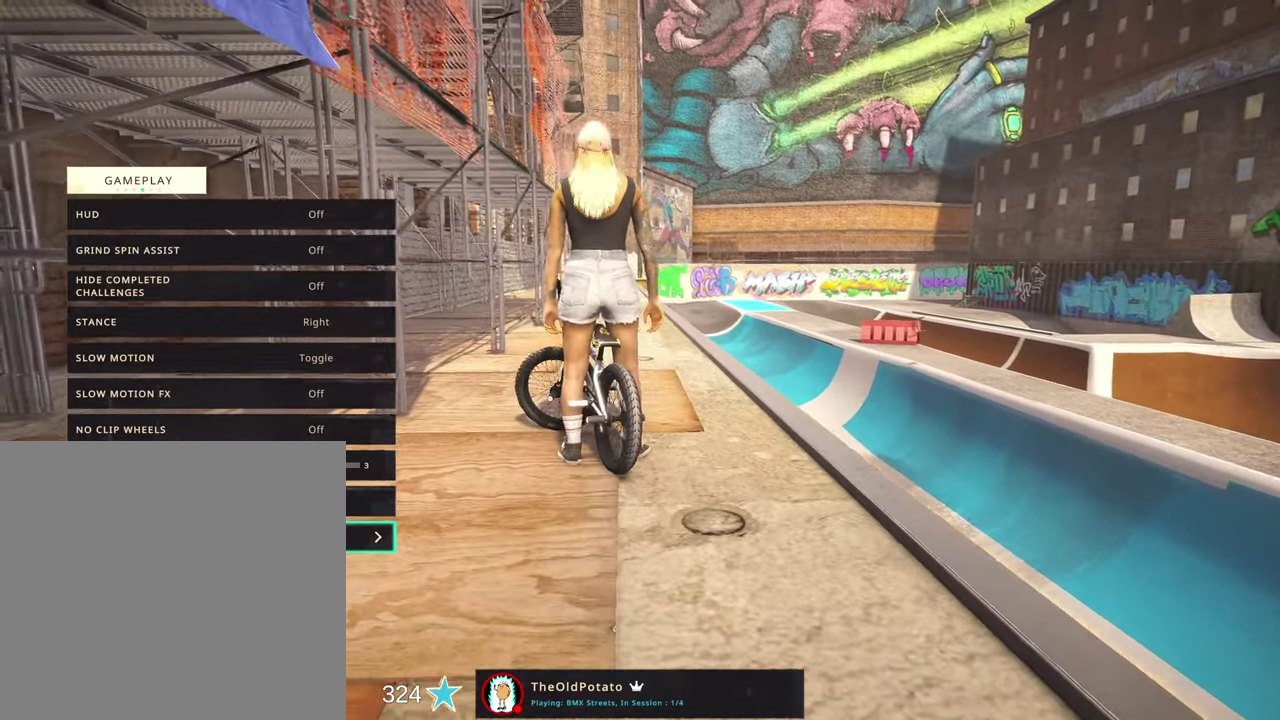
{"dt_ms": 700, "buttons": [], "left_stick": "center", "right_stick": "center", "events": []}
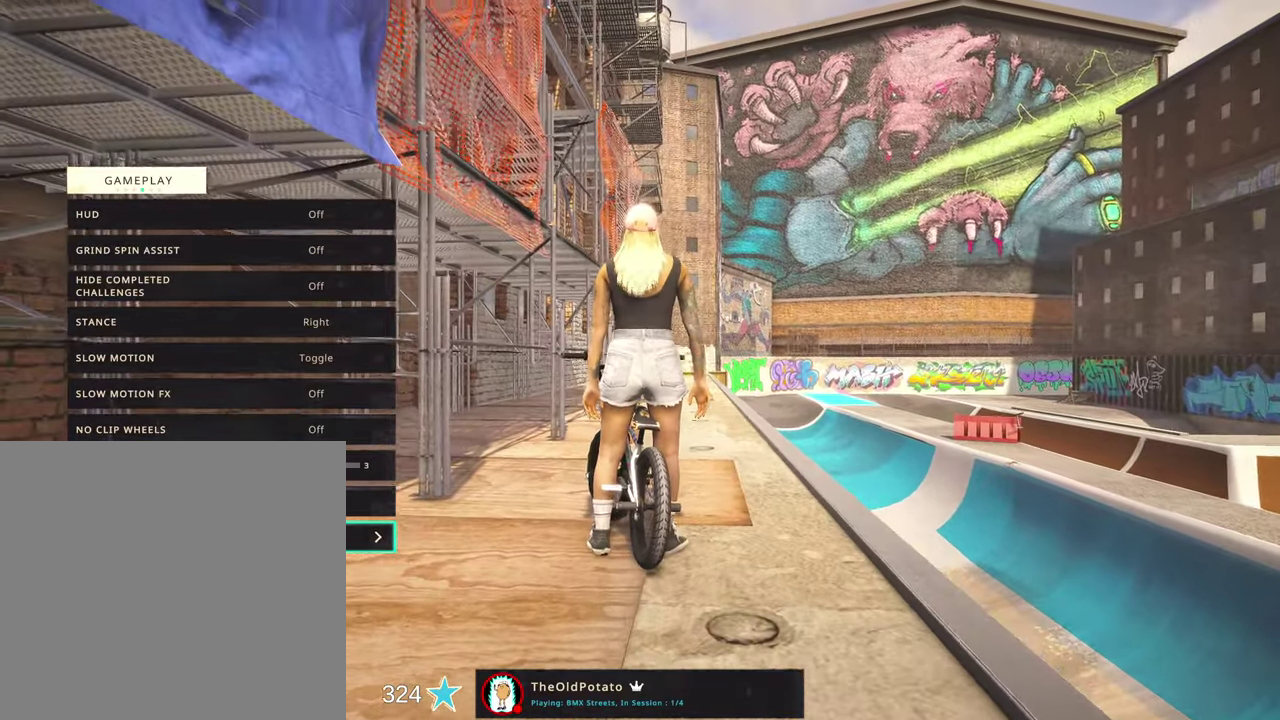
{"dt_ms": 300, "buttons": ["DPAD_UP"], "left_stick": "center", "right_stick": "center", "events": [[50, "DPAD_UP", "down"], [134, "DPAD_UP", "up"], [234, "DPAD_UP", "down"]]}
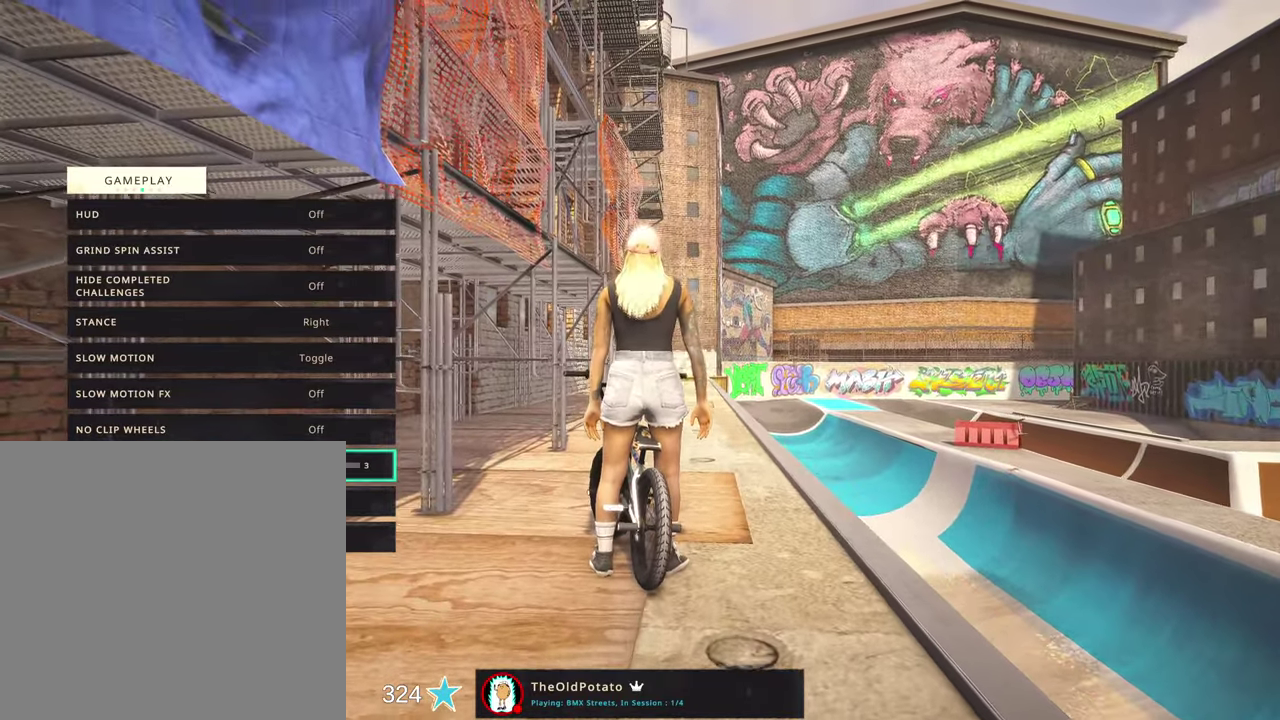
{"dt_ms": 600, "buttons": ["DPAD_UP"], "left_stick": "center", "right_stick": "center", "events": [[50, "DPAD_UP", "up"], [134, "DPAD_UP", "down"], [234, "DPAD_UP", "up"], [350, "DPAD_UP", "down"], [417, "DPAD_UP", "up"], [484, "DPAD_UP", "down"]]}
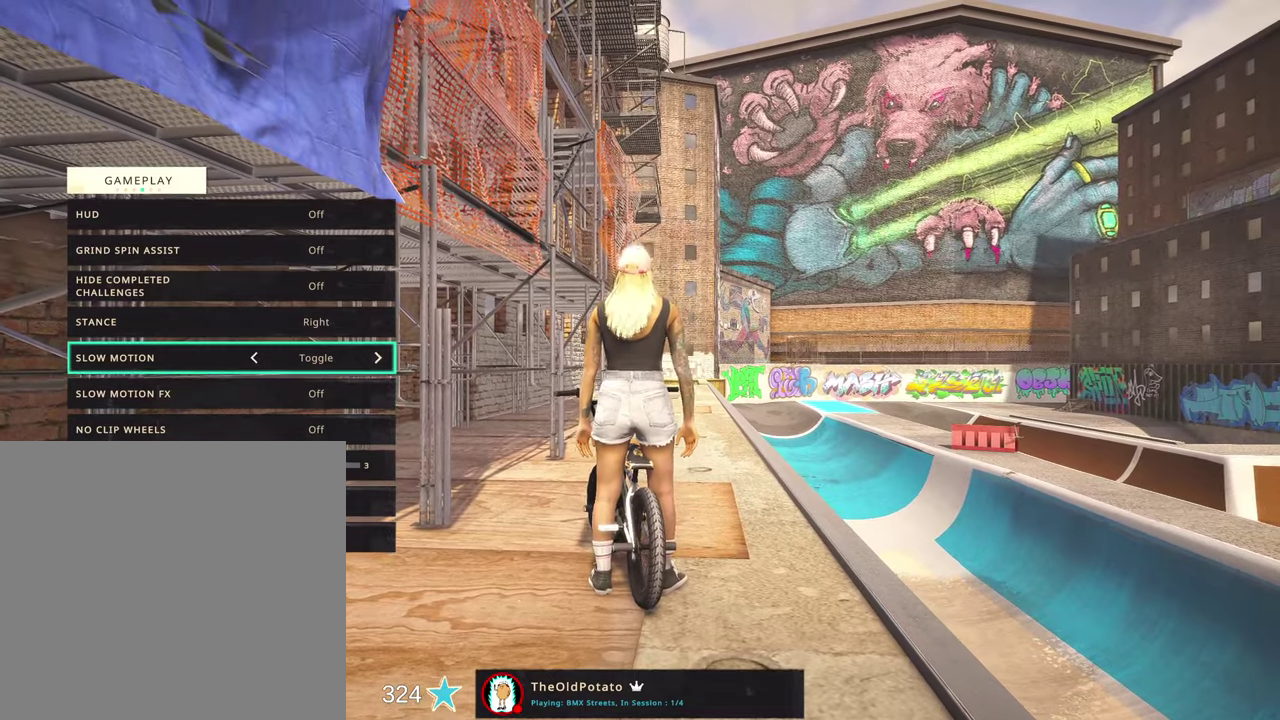
{"dt_ms": 400, "buttons": [], "left_stick": "center", "right_stick": "center", "events": [[184, "DPAD_UP", "up"], [267, "DPAD_UP", "down"], [367, "DPAD_UP", "up"]]}
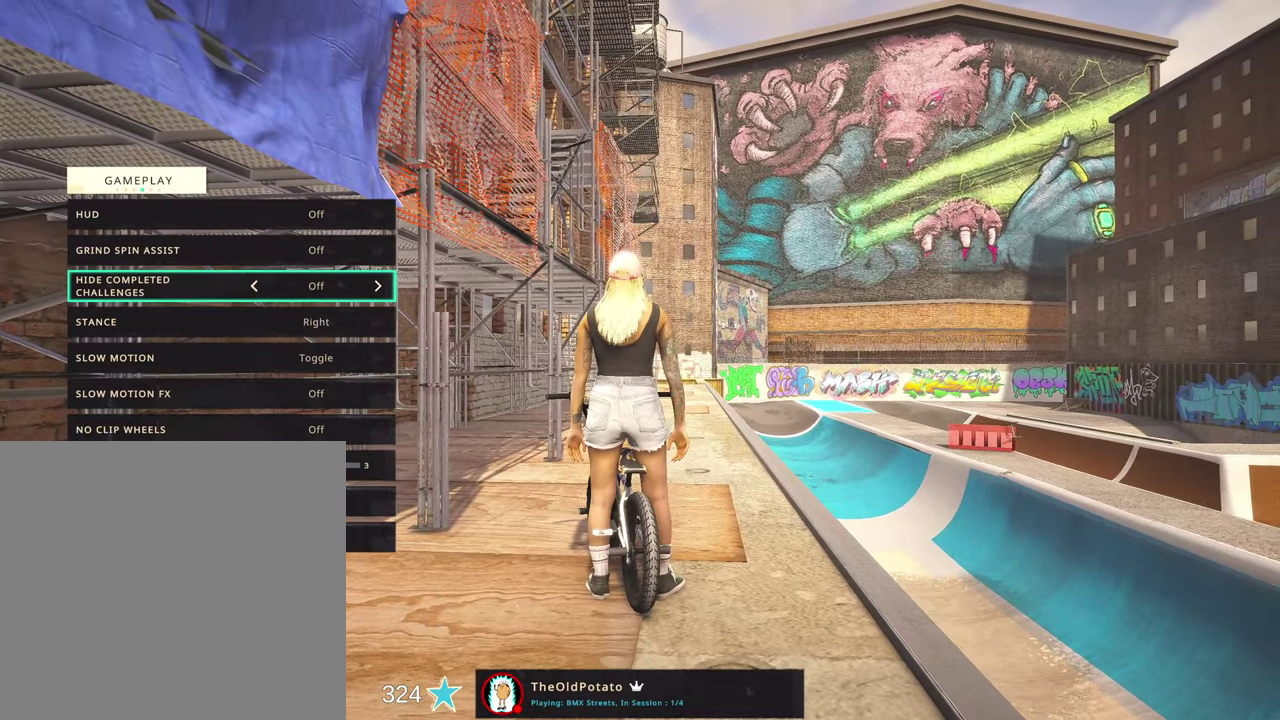
{"dt_ms": 500, "buttons": [], "left_stick": "center", "right_stick": "center", "events": [[67, "DPAD_UP", "down"], [184, "DPAD_UP", "up"]]}
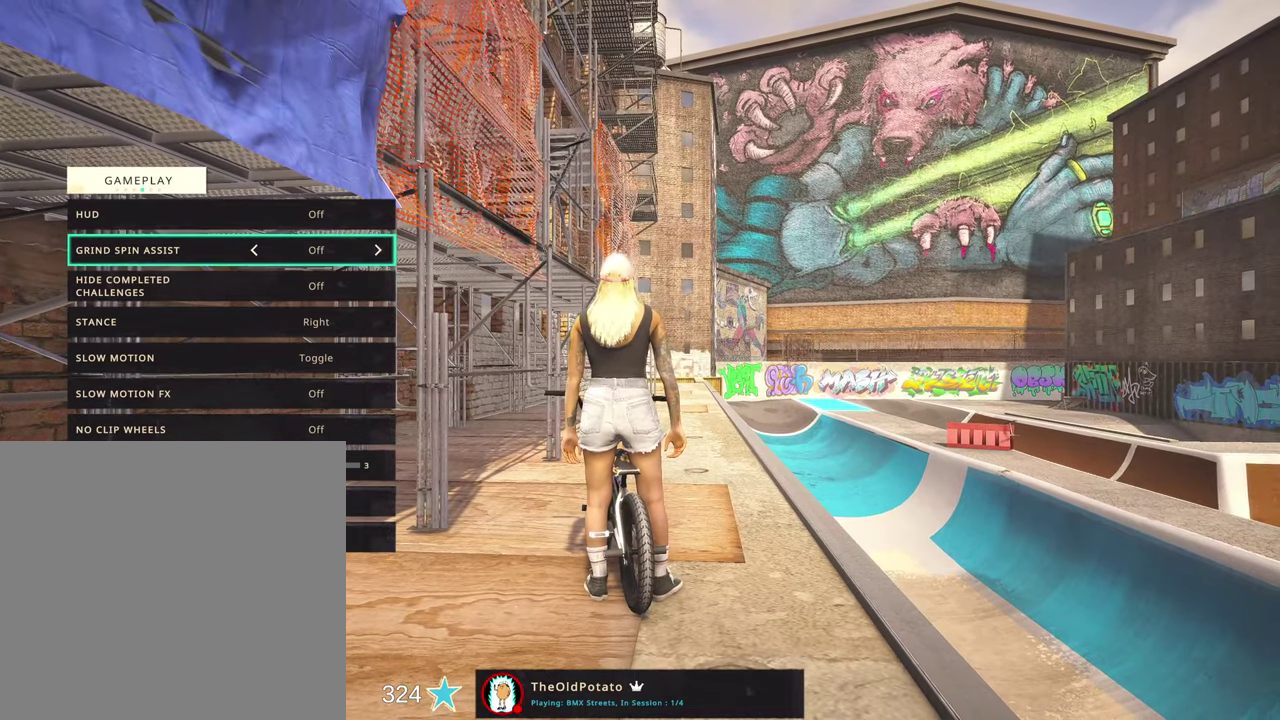
{"dt_ms": 700, "buttons": ["DPAD_DOWN"], "left_stick": "center", "right_stick": "center", "events": [[317, "DPAD_DOWN", "down"], [400, "DPAD_DOWN", "up"], [500, "DPAD_DOWN", "down"], [600, "DPAD_DOWN", "up"], [700, "DPAD_DOWN", "down"]]}
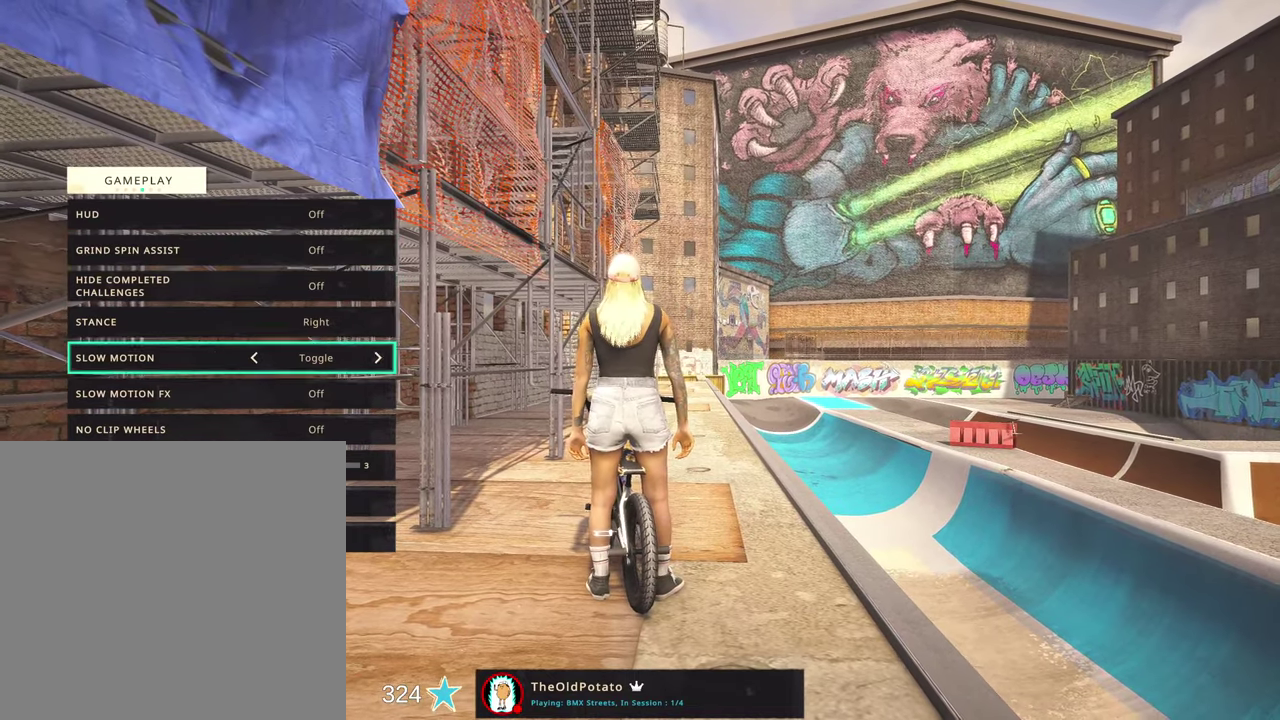
{"dt_ms": 300, "buttons": ["DPAD_DOWN"], "left_stick": "center", "right_stick": "center", "events": [[100, "DPAD_DOWN", "up"], [200, "DPAD_DOWN", "down"]]}
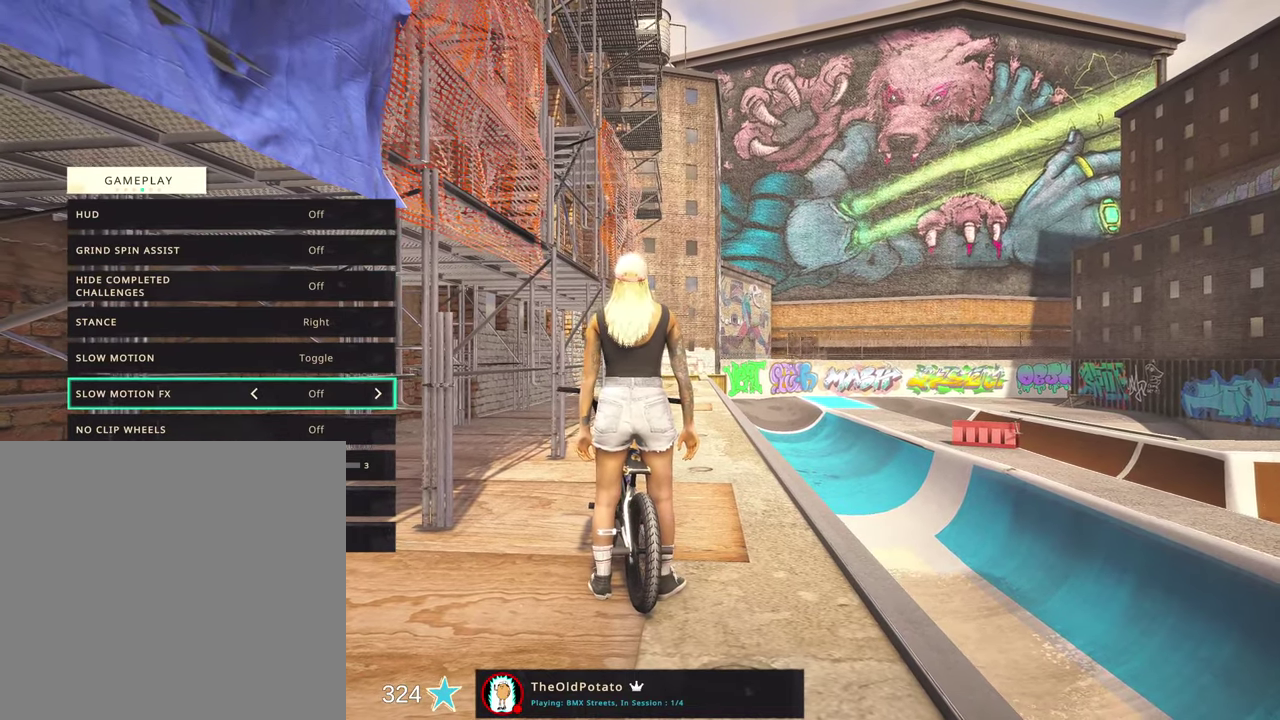
{"dt_ms": 600, "buttons": ["DPAD_DOWN"], "left_stick": "center", "right_stick": "center", "events": [[17, "DPAD_DOWN", "up"], [117, "DPAD_DOWN", "down"], [250, "DPAD_DOWN", "up"], [350, "DPAD_DOWN", "down"], [450, "DPAD_DOWN", "up"], [534, "DPAD_DOWN", "down"]]}
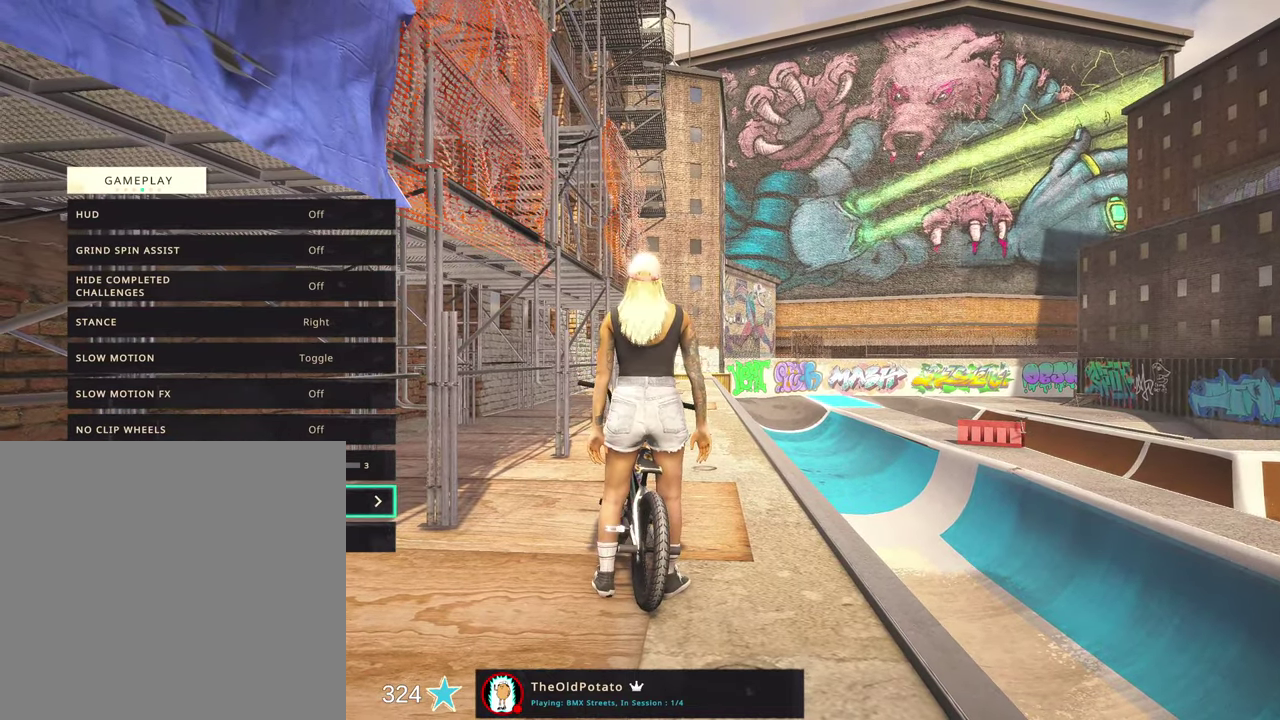
{"dt_ms": 400, "buttons": [], "left_stick": "center", "right_stick": "center", "events": [[84, "DPAD_DOWN", "up"], [150, "DPAD_DOWN", "down"], [250, "DPAD_DOWN", "up"]]}